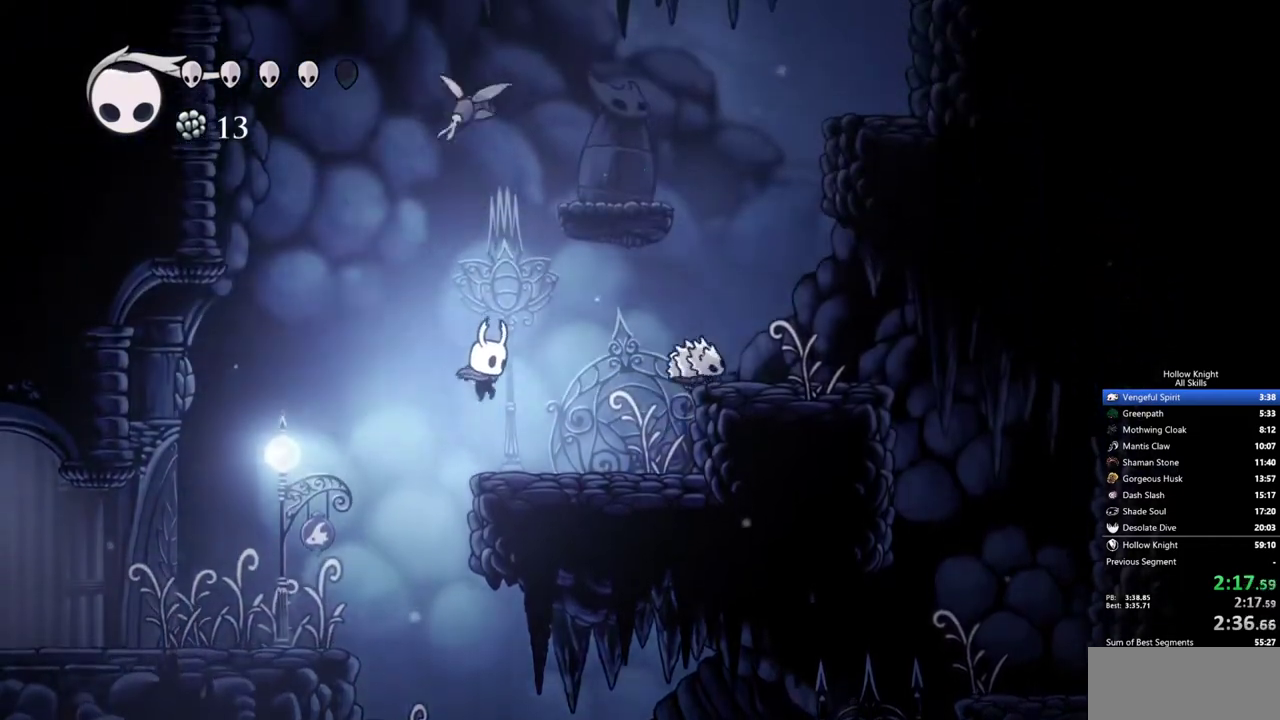
Gameplay with keyboard; each line is a JSON object with the keys held at the frame after it. "events" lists presses ("down") and releases ("up") of "cdash", "dash", "dnail", "down", "heal", "inv", "jump", "left", "nail", "right", "spell" and "up" between this image and that frame as [ms after this image, input, new state], when the widget could be followed in between. No other keys are recorded. Mouse input is not recorded. Key names are as the overlay labels them; some are game actions (e.g. jump) rather than physical keys.
{"keys": ["right"], "events": []}
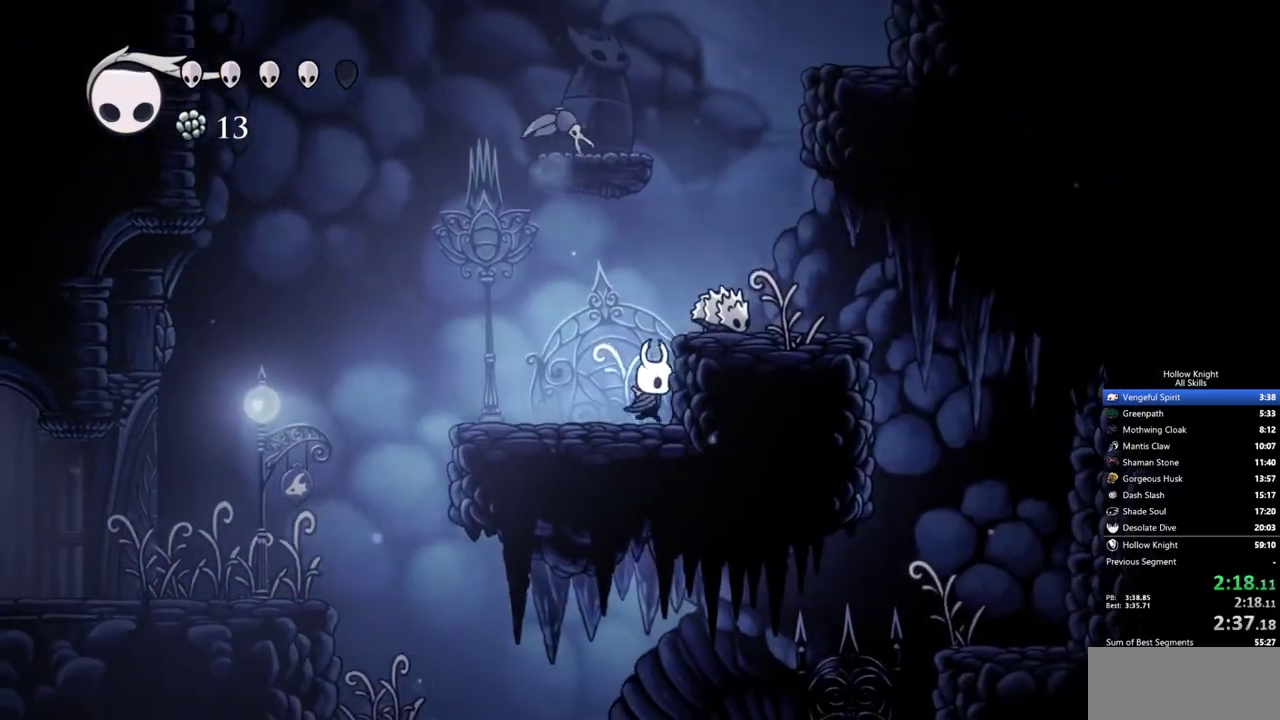
{"keys": ["down", "right"], "events": [[183, "down", "down"], [183, "right", "up"], [317, "right", "down"]]}
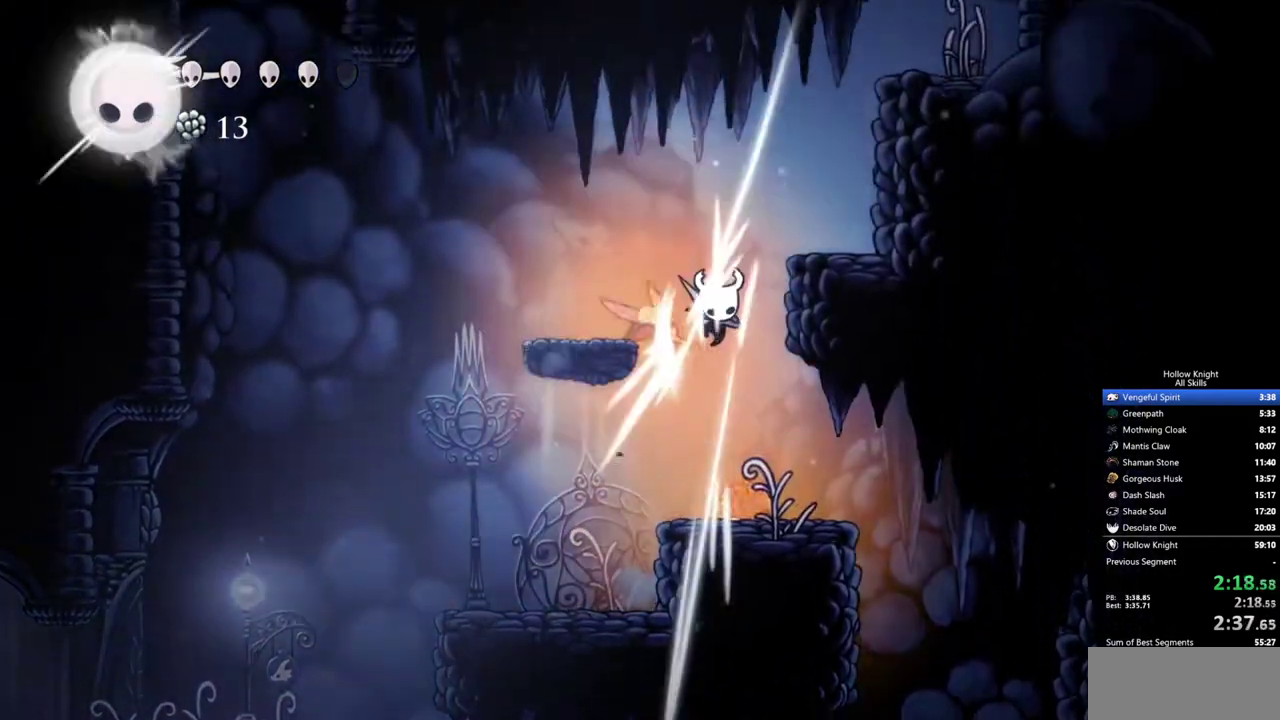
{"keys": ["down", "right"], "events": [[17, "right", "up"], [250, "left", "down"], [333, "left", "up"], [333, "right", "down"], [383, "right", "up"], [483, "right", "down"]]}
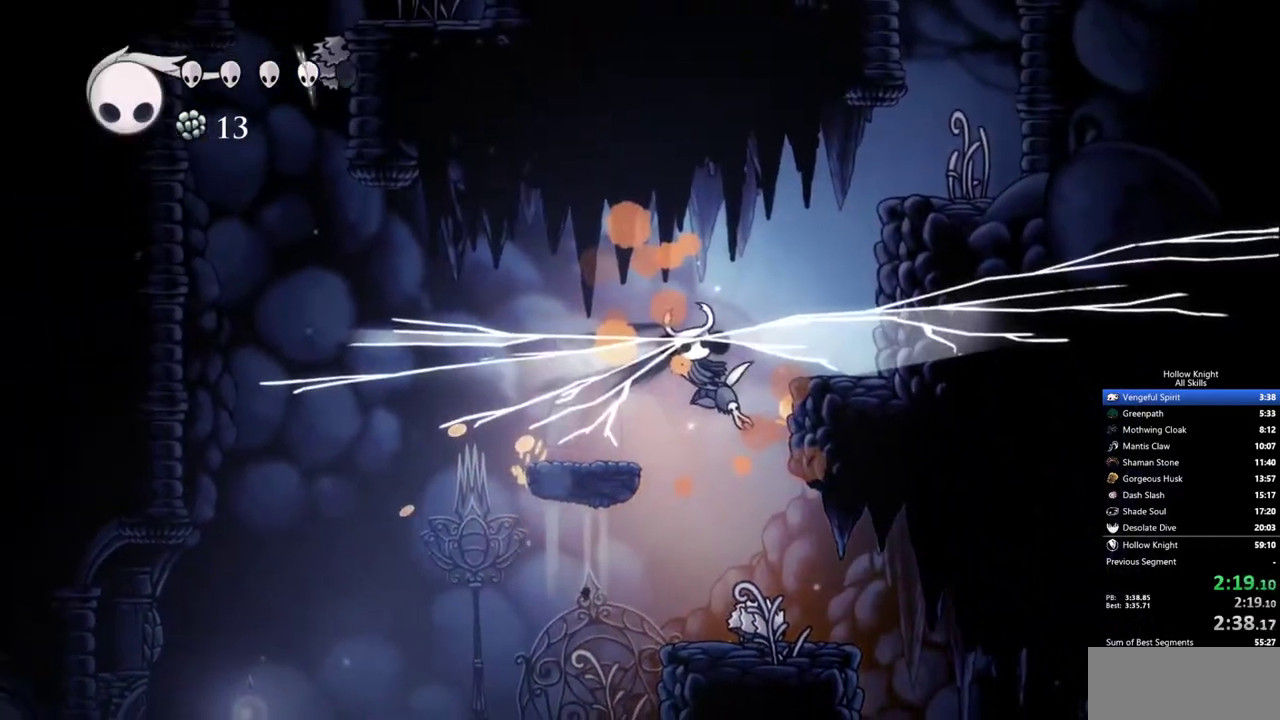
{"keys": ["down", "right"], "events": []}
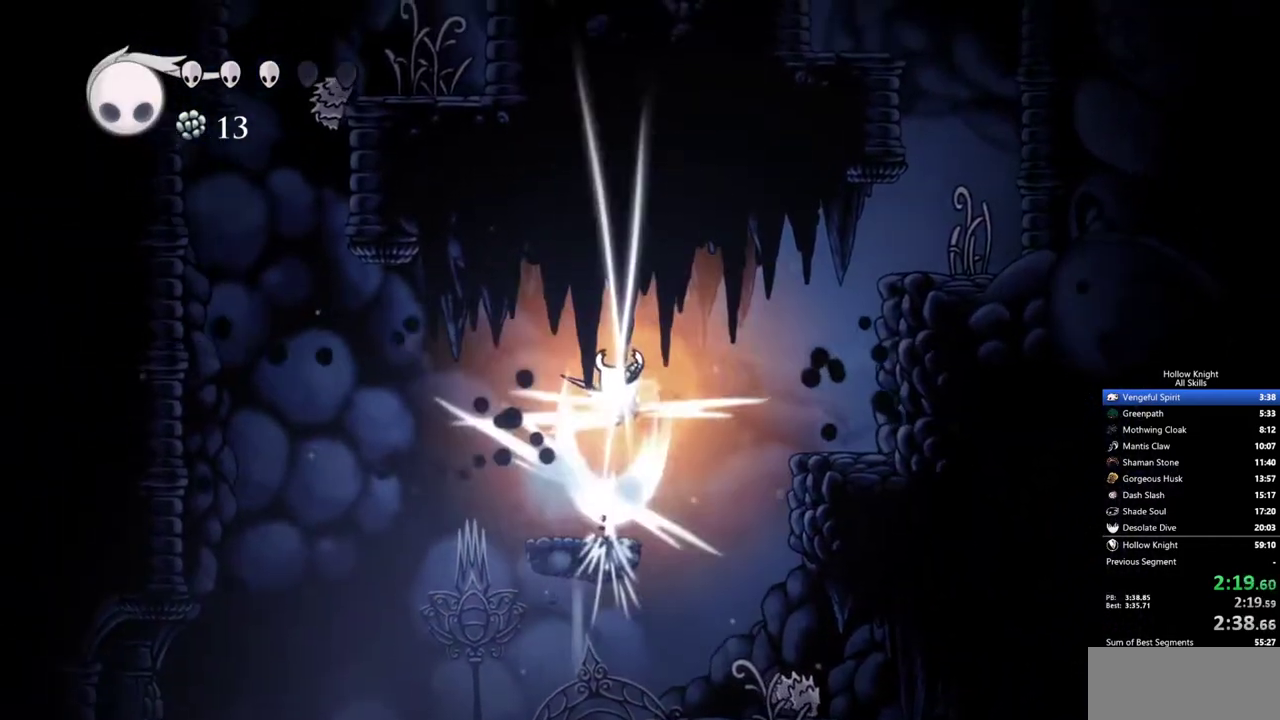
{"keys": ["down", "right"], "events": []}
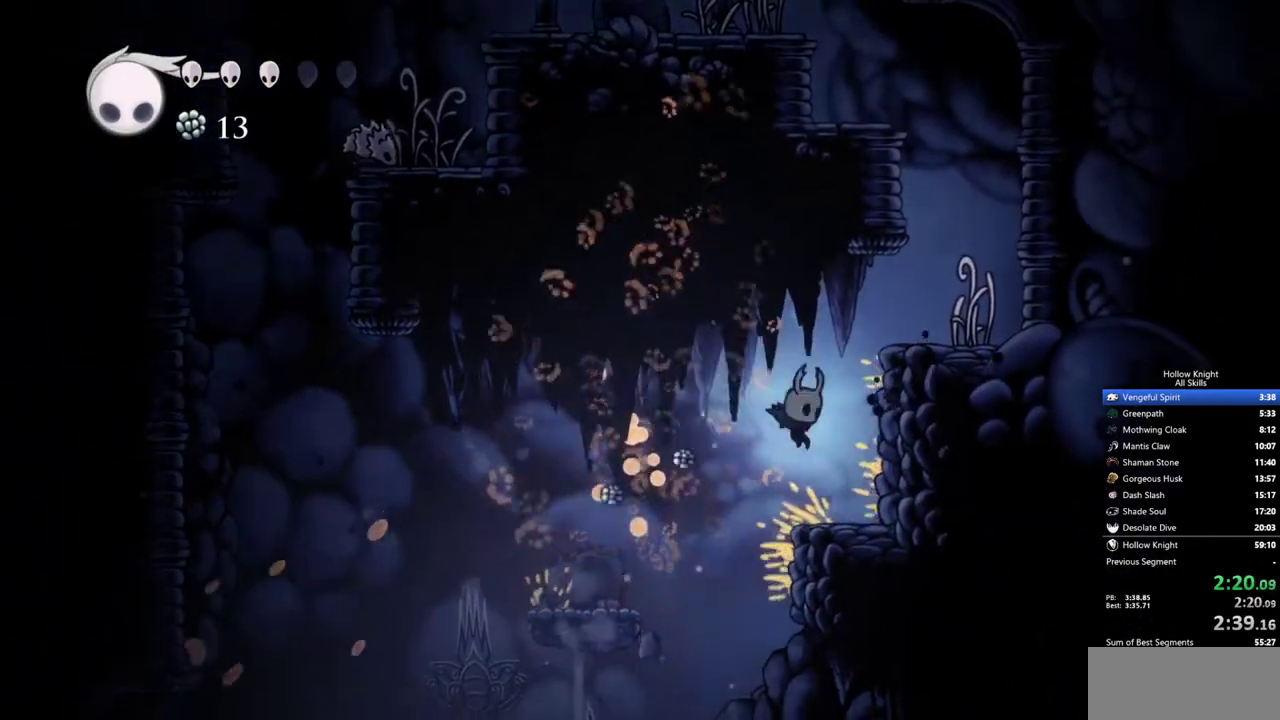
{"keys": ["right"], "events": [[100, "down", "up"]]}
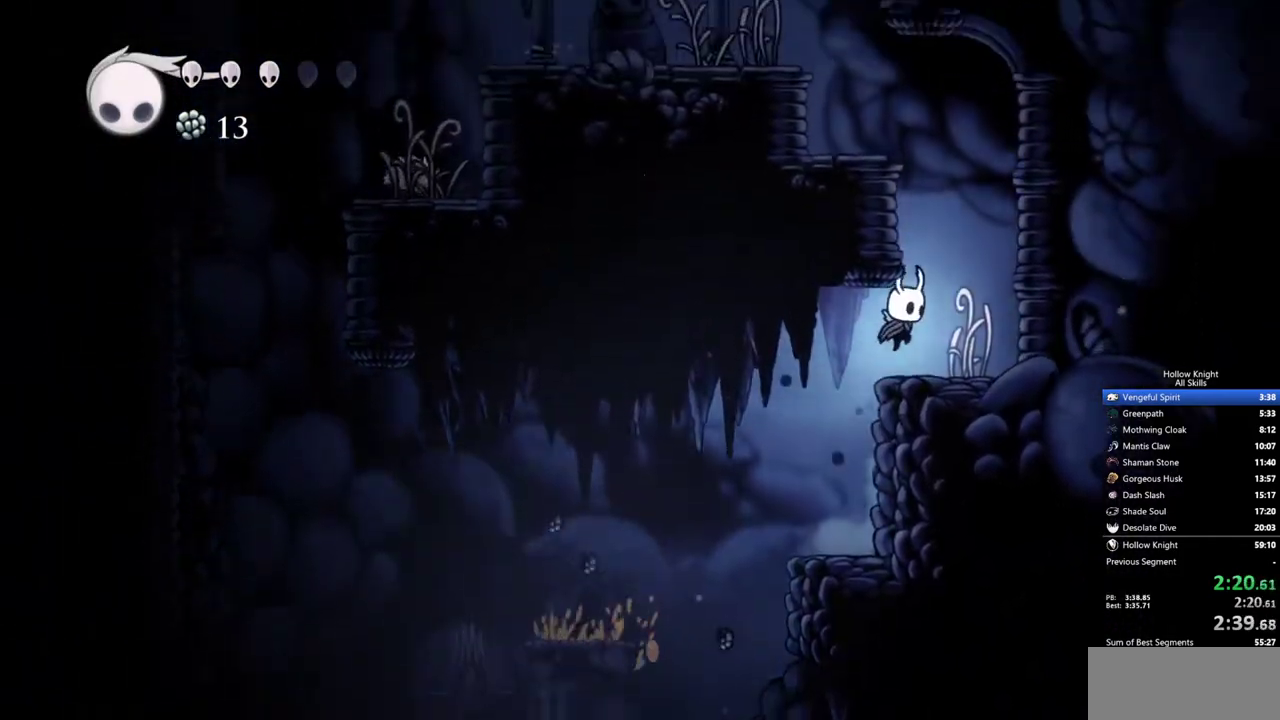
{"keys": ["left"], "events": [[267, "left", "down"], [300, "right", "up"]]}
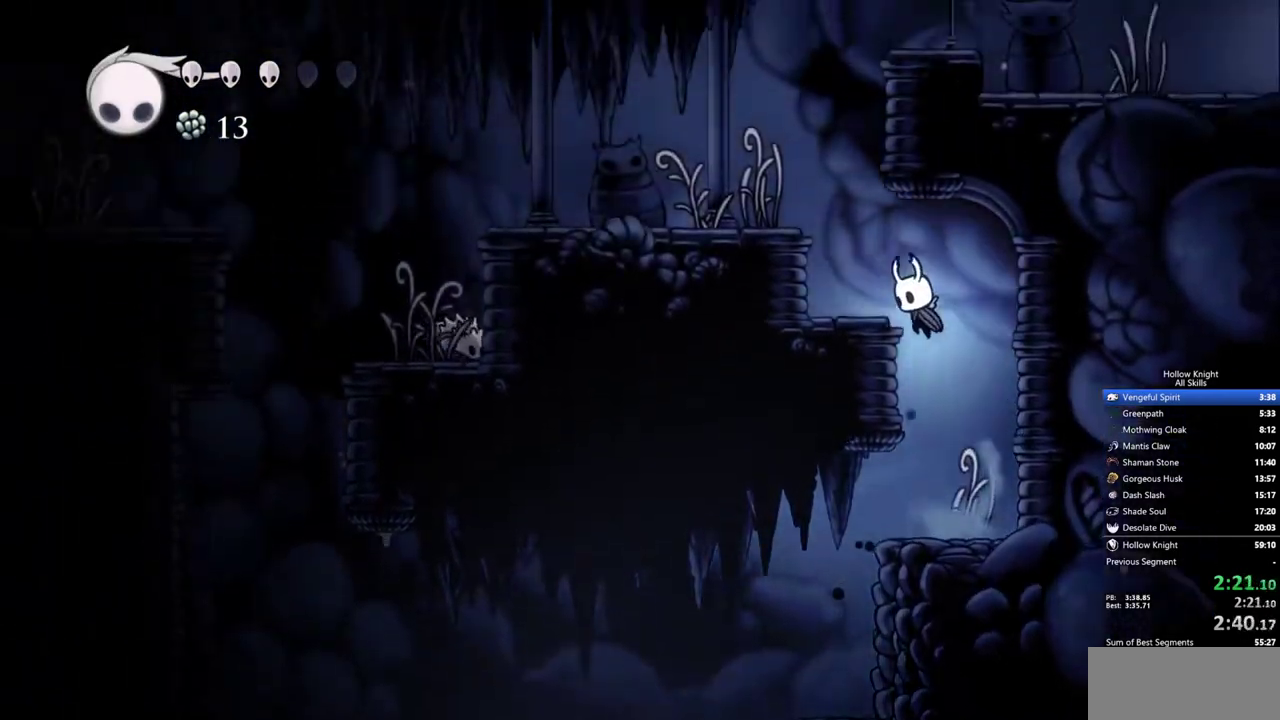
{"keys": ["left"], "events": []}
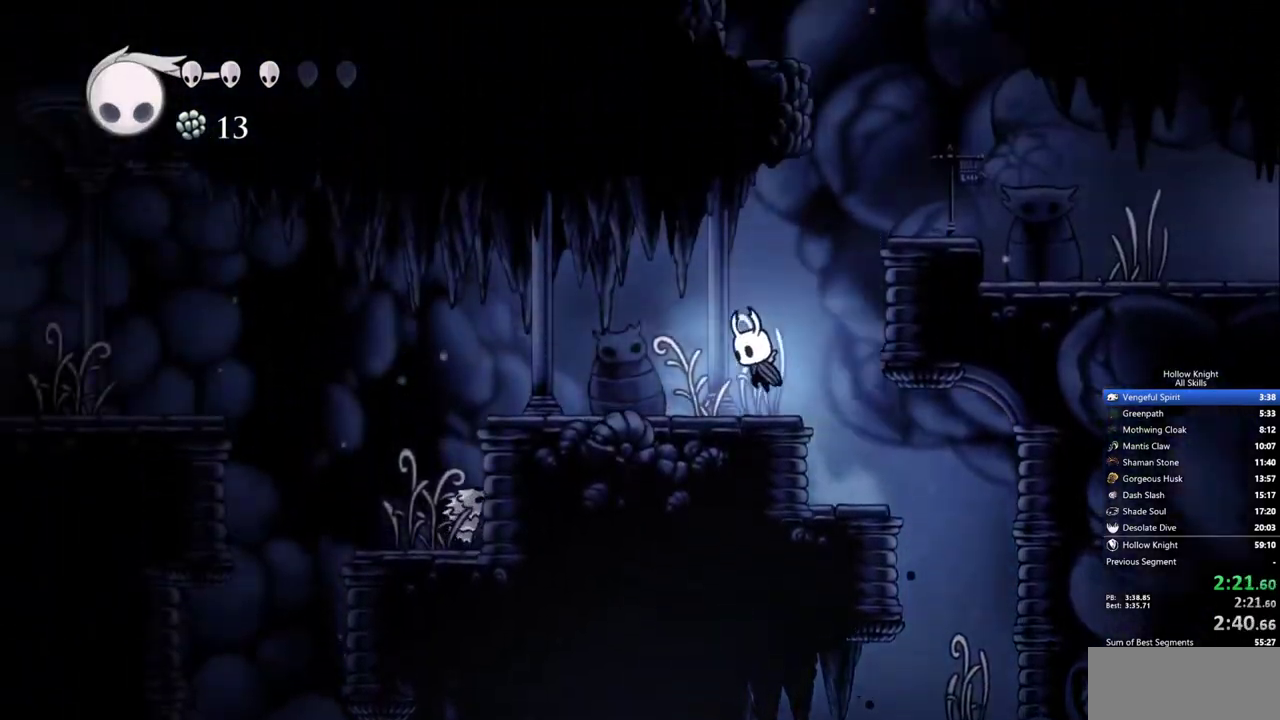
{"keys": ["left"], "events": []}
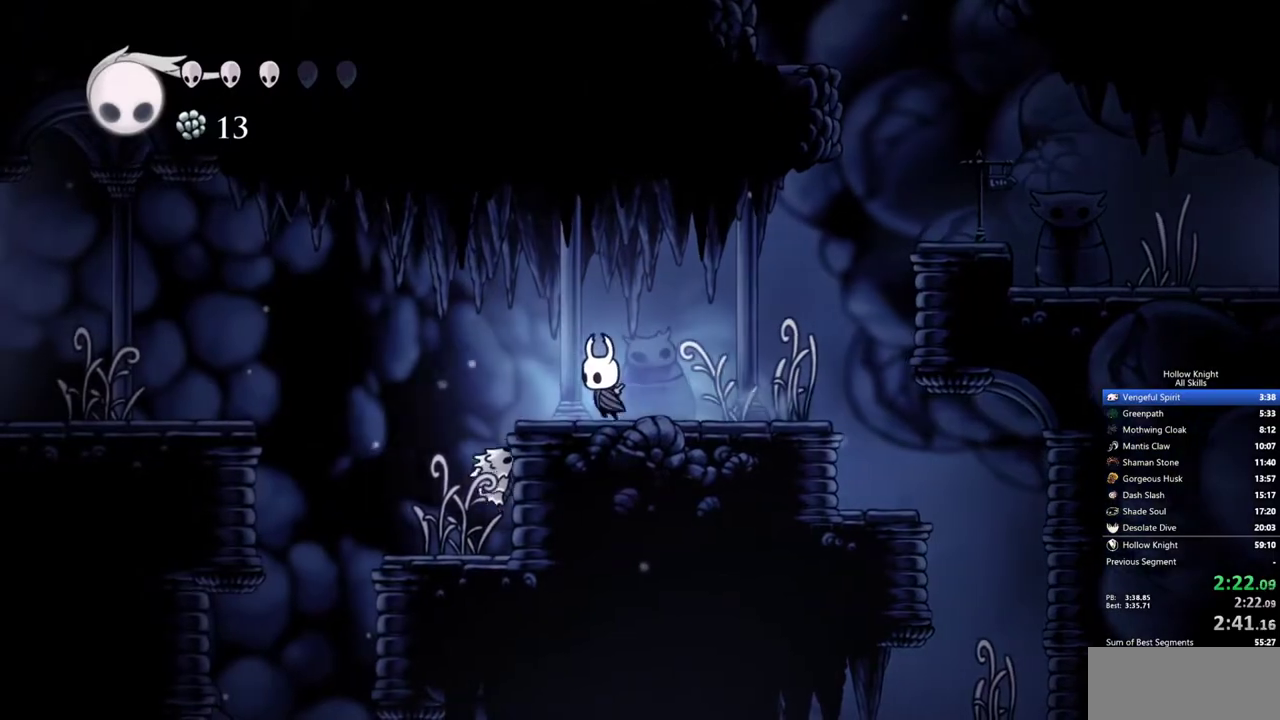
{"keys": ["left"], "events": []}
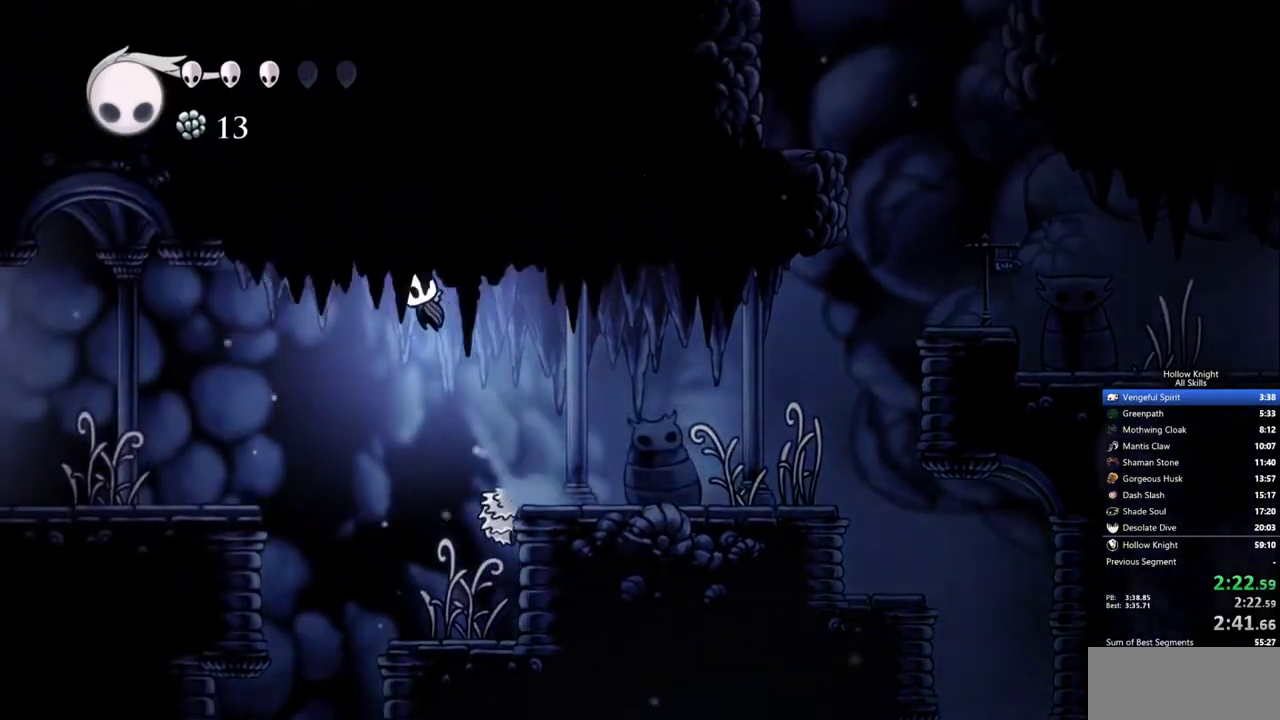
{"keys": ["left"], "events": []}
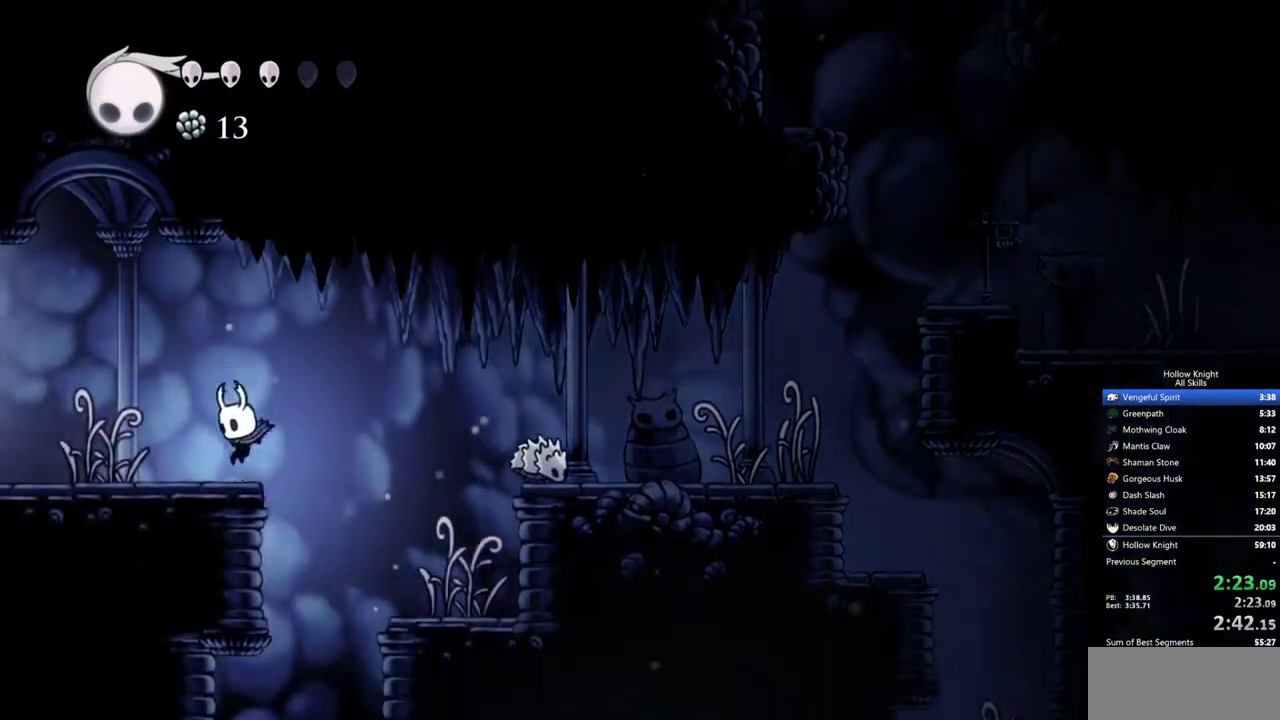
{"keys": ["left"], "events": []}
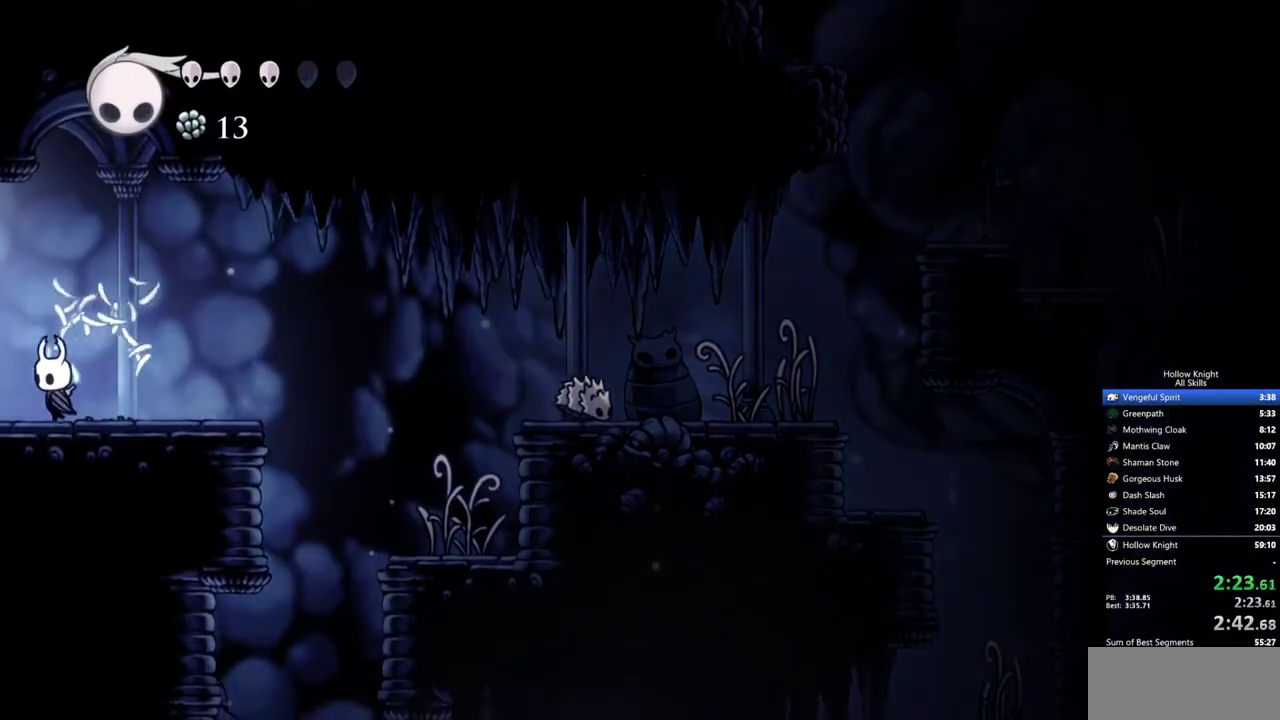
{"keys": ["left"], "events": []}
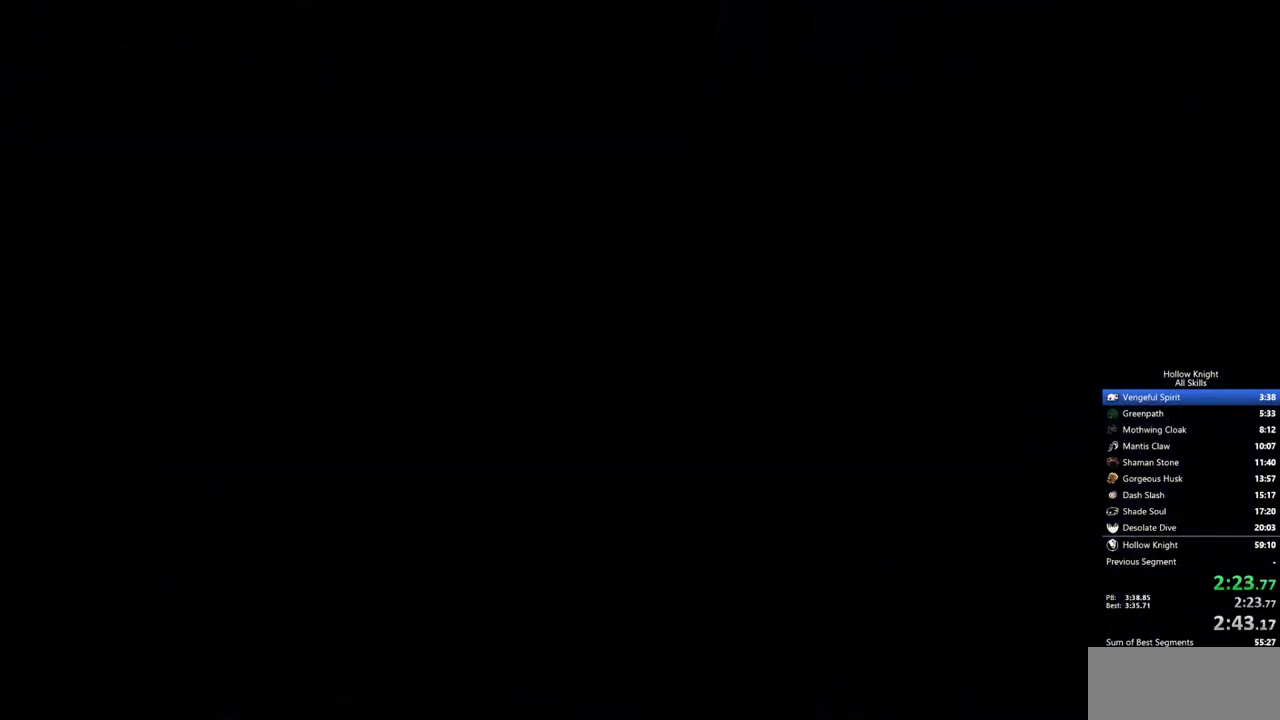
{"keys": ["left"], "events": []}
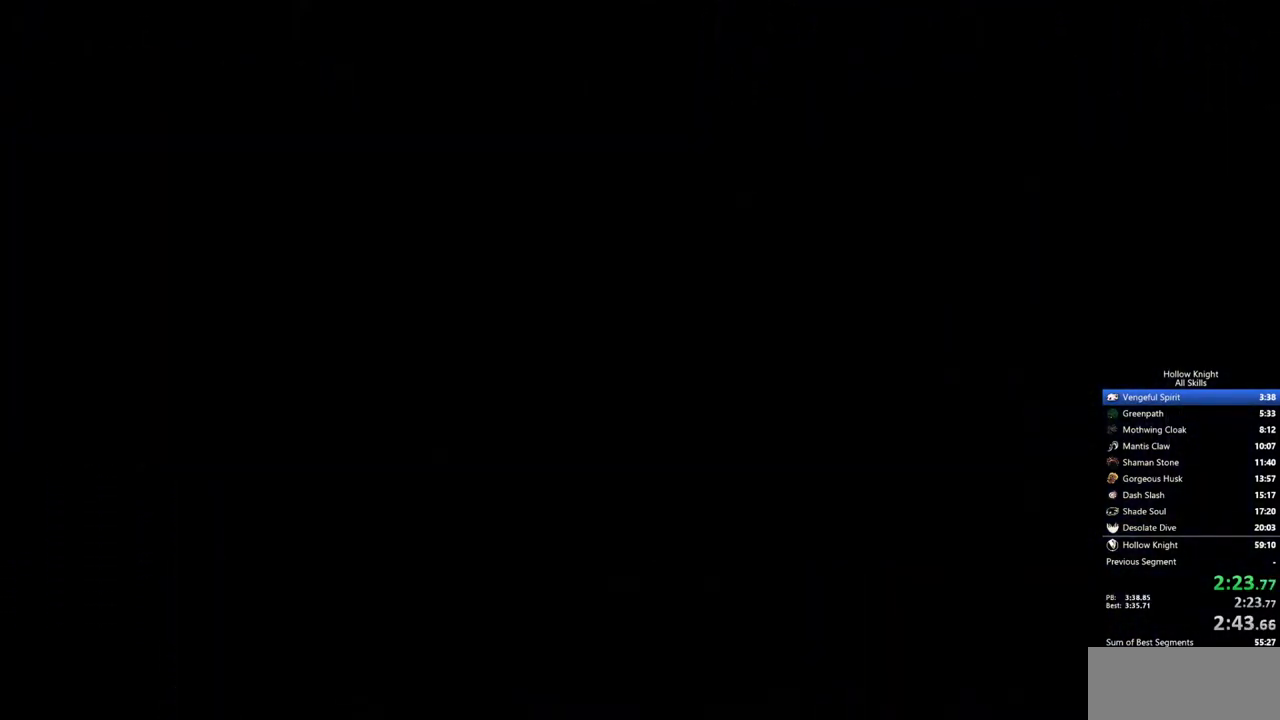
{"keys": ["left"], "events": []}
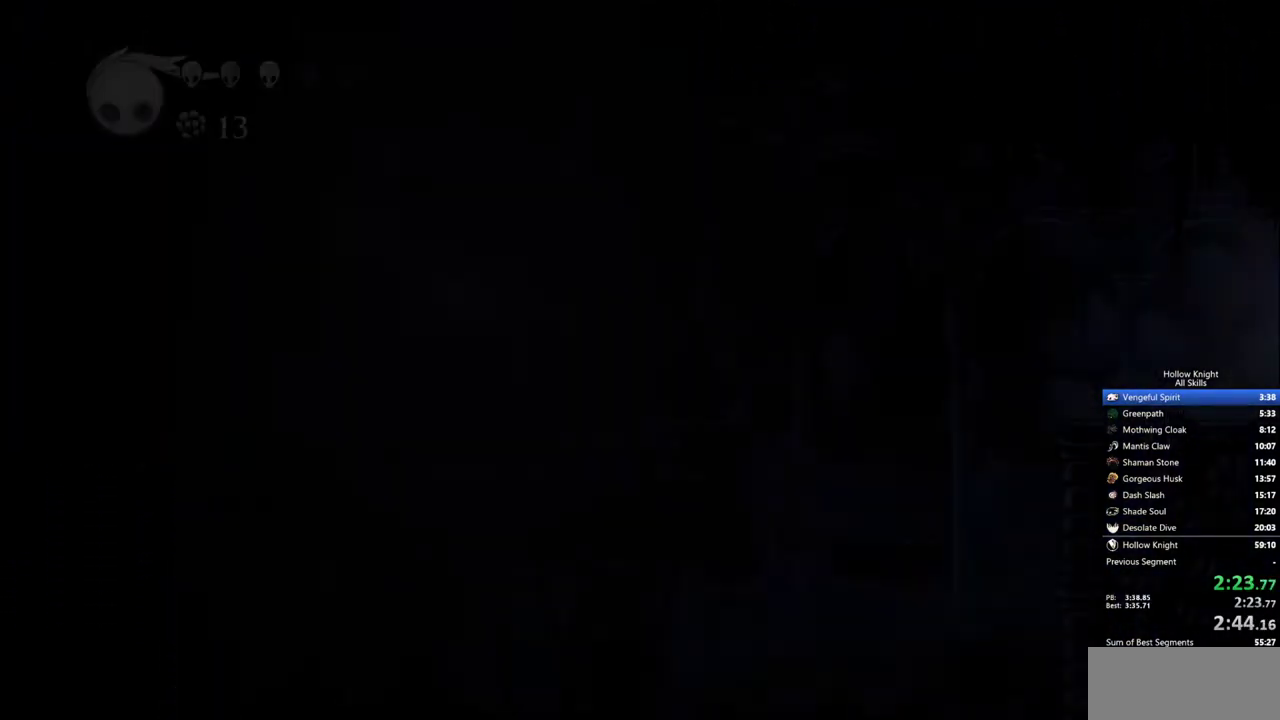
{"keys": ["left"], "events": []}
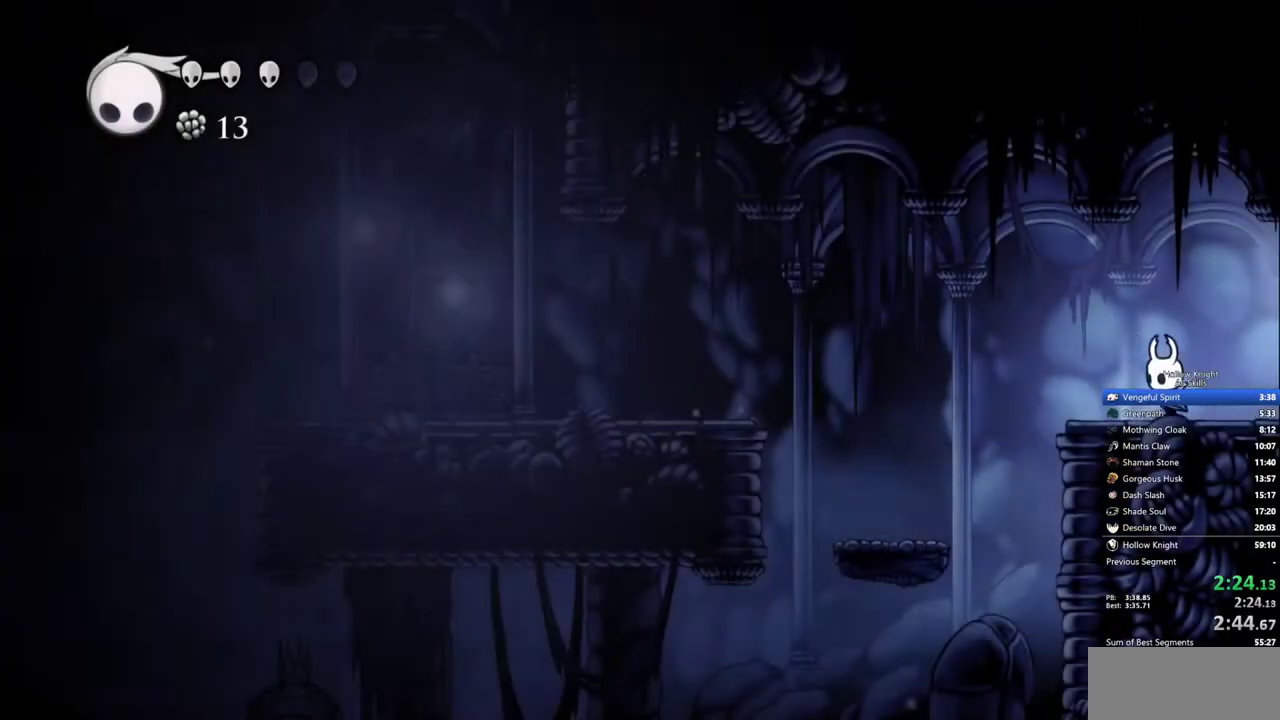
{"keys": ["left"], "events": []}
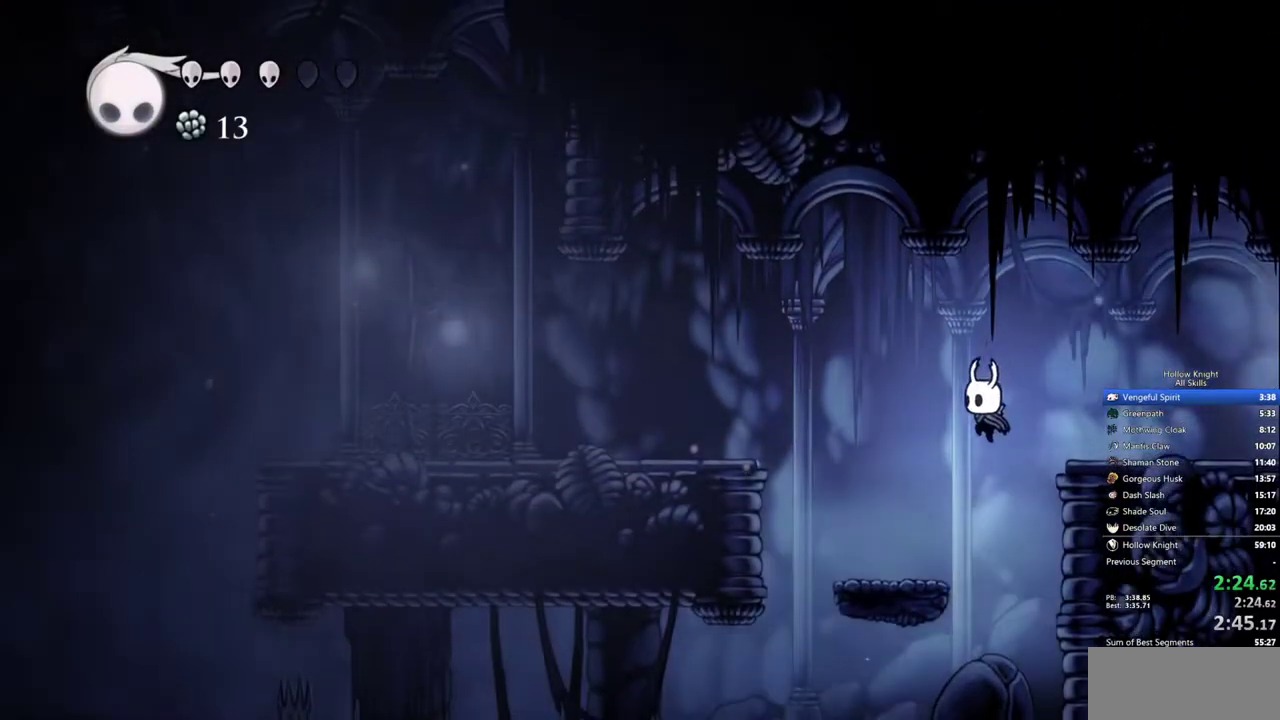
{"keys": ["left"], "events": []}
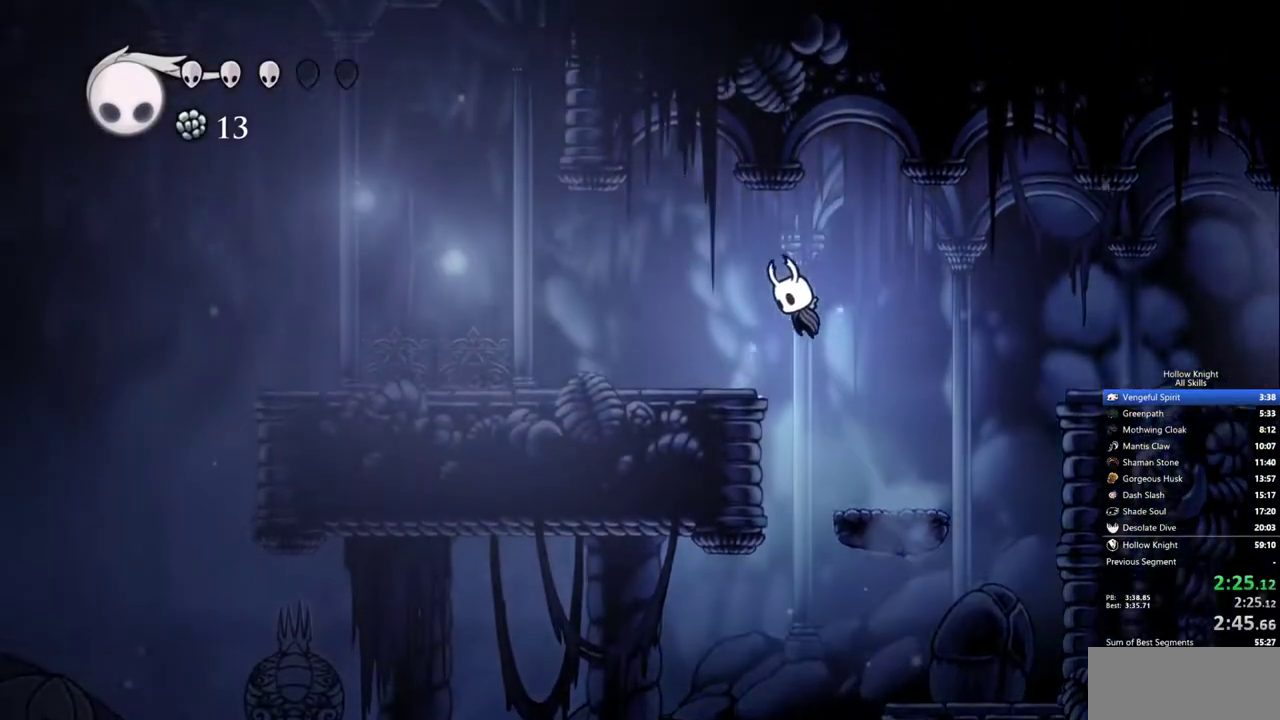
{"keys": ["left"], "events": []}
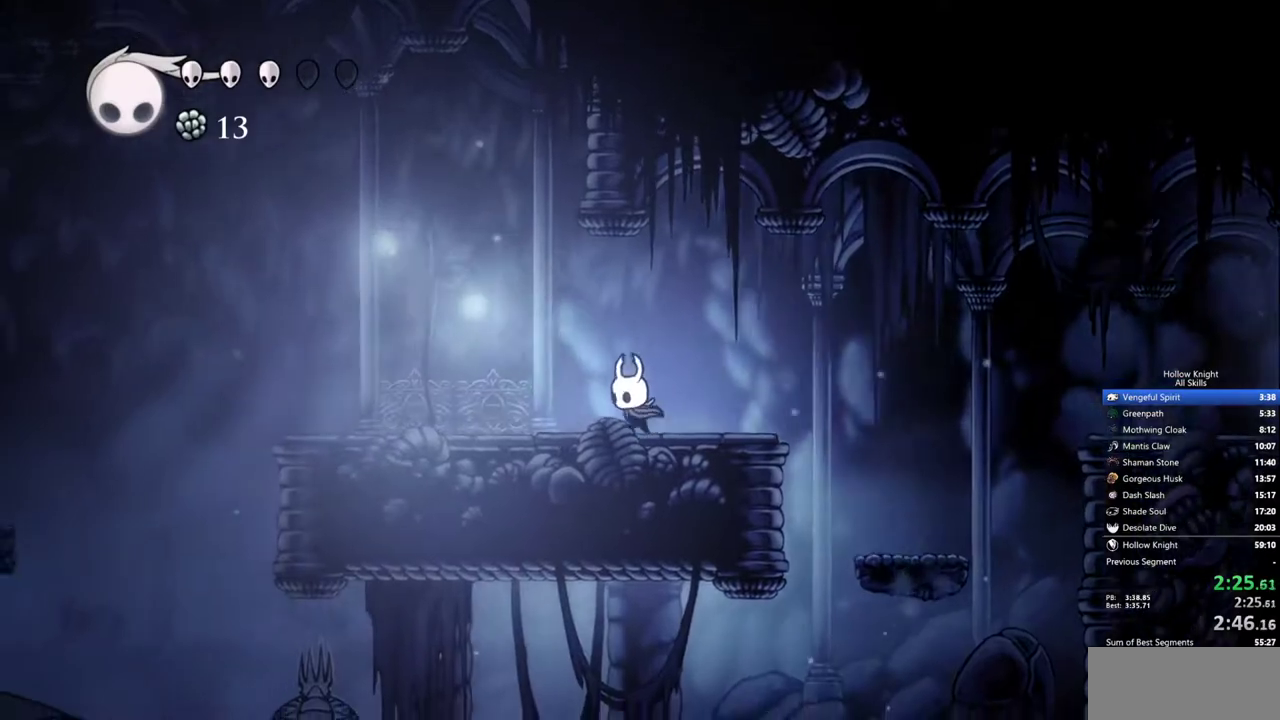
{"keys": ["left"], "events": []}
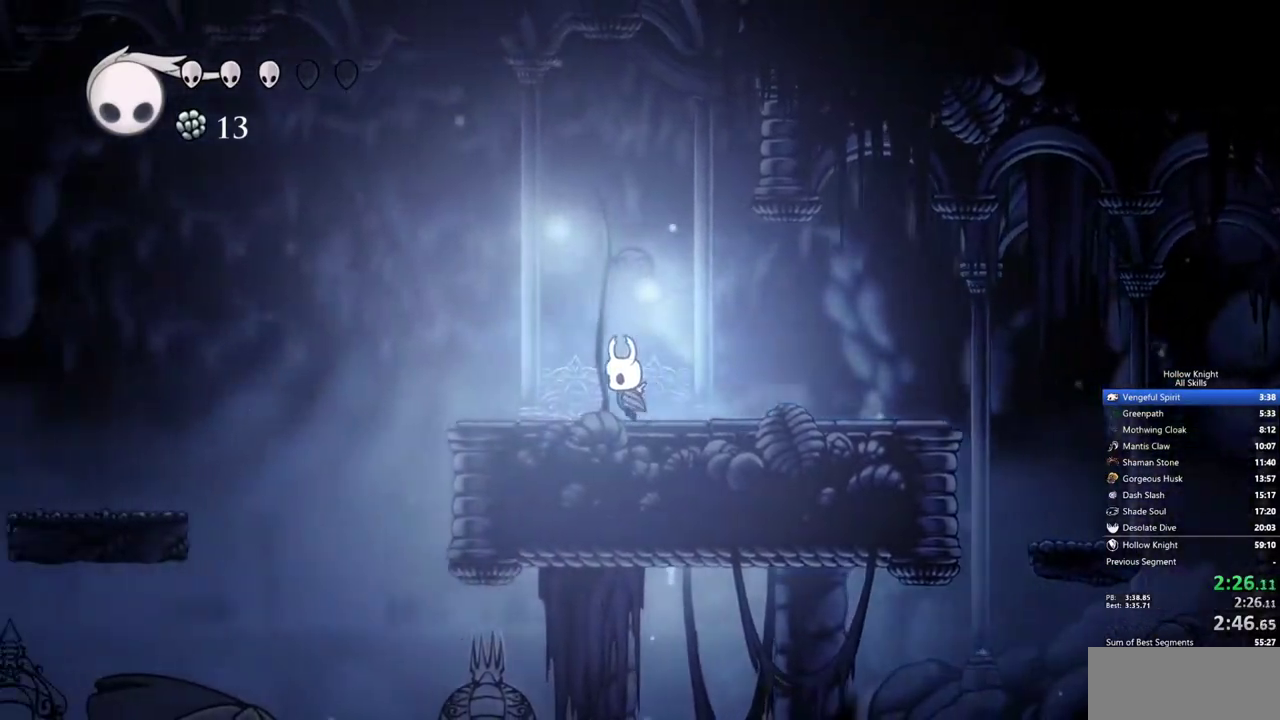
{"keys": ["left"], "events": []}
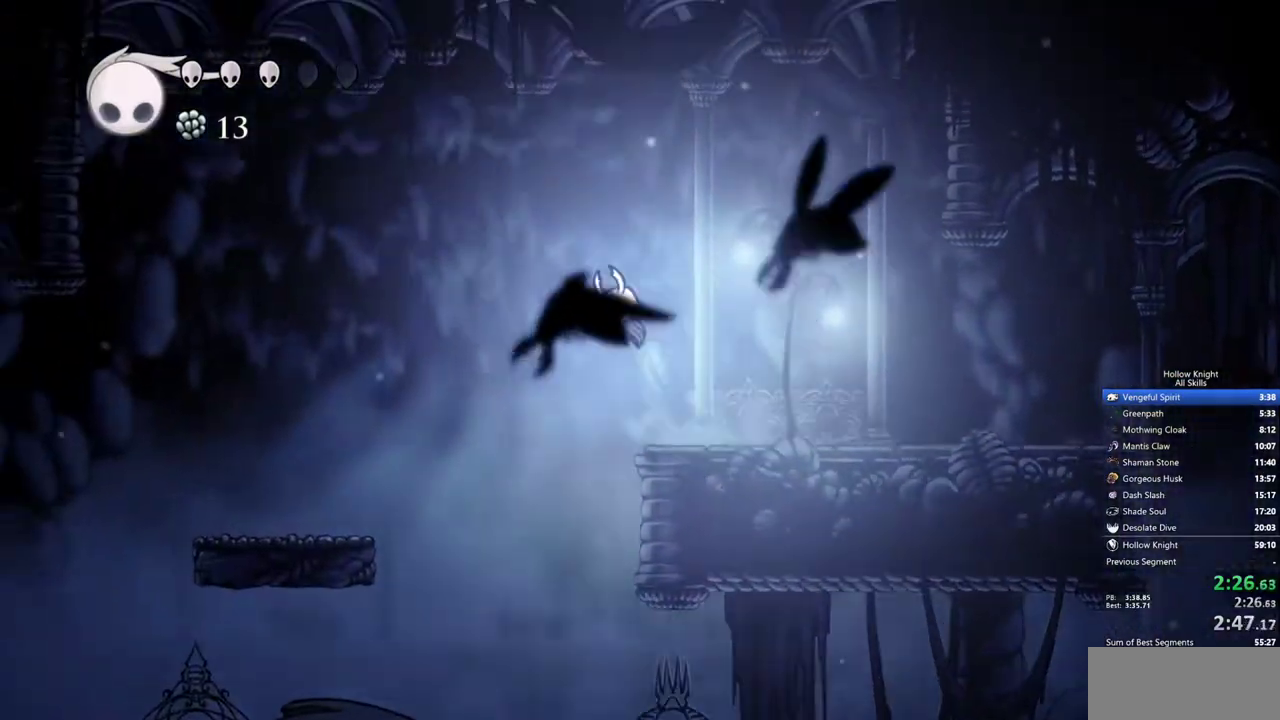
{"keys": ["left"], "events": []}
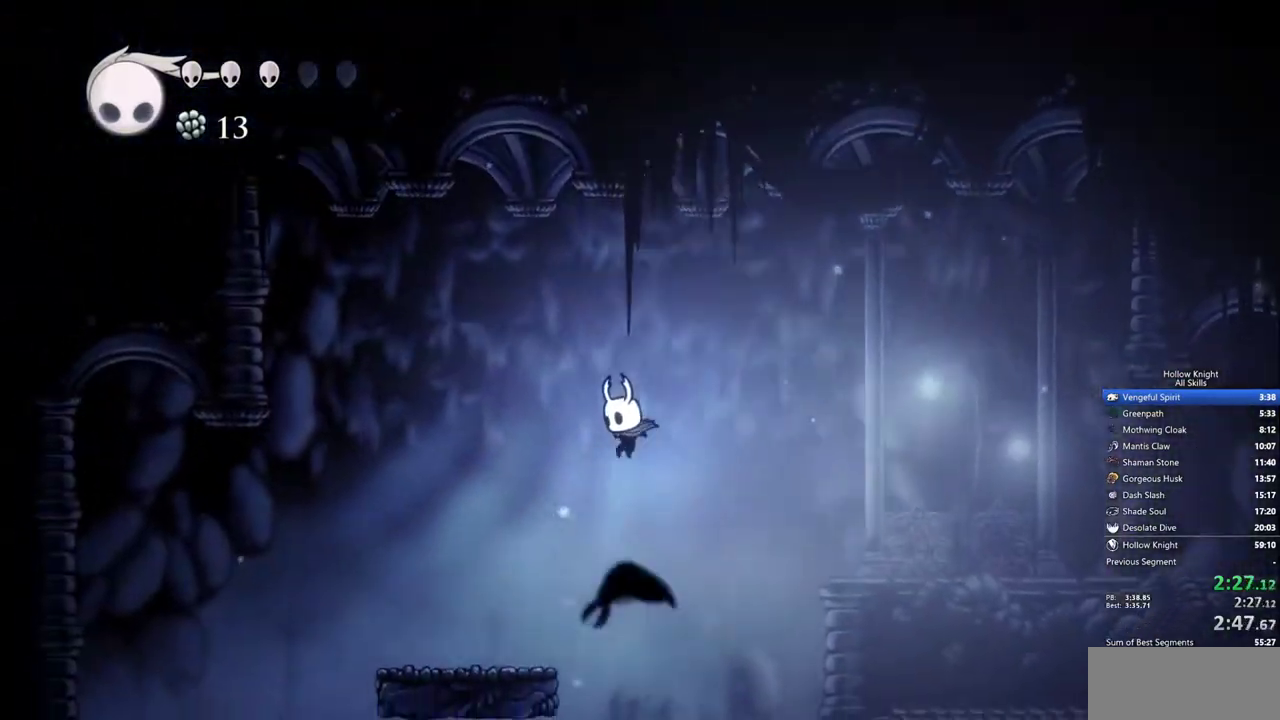
{"keys": ["left"], "events": []}
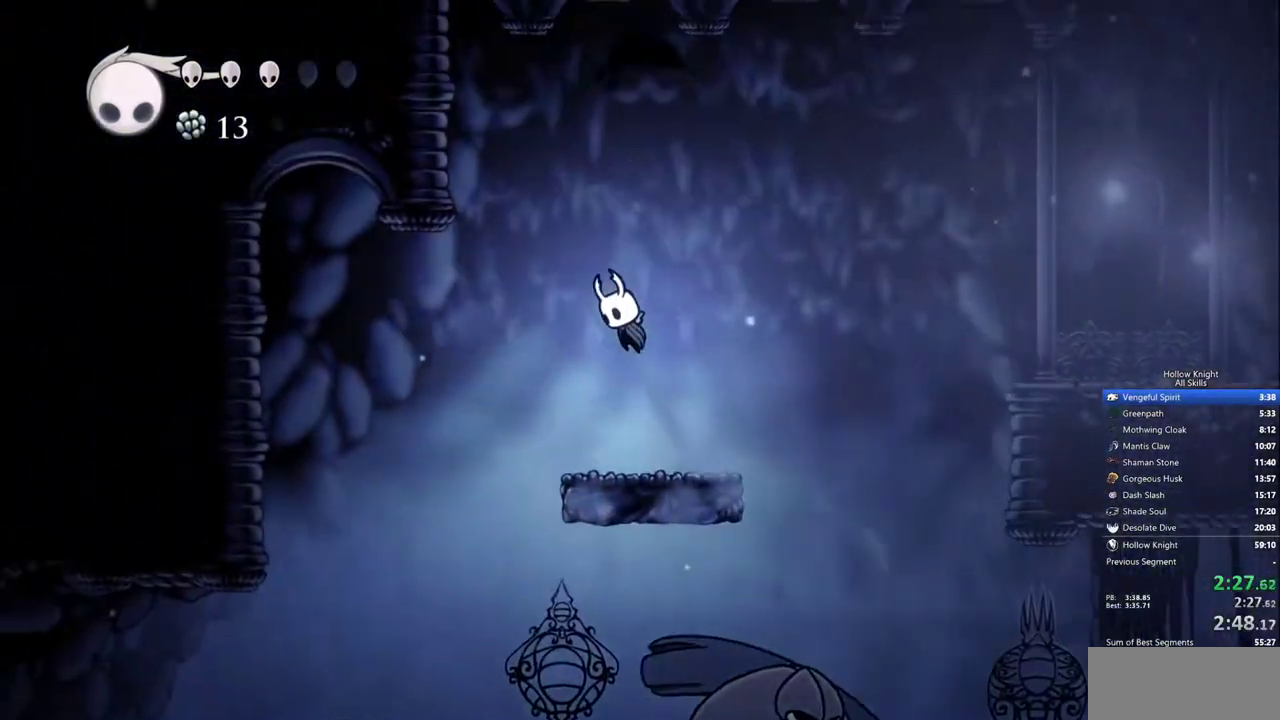
{"keys": ["left"], "events": []}
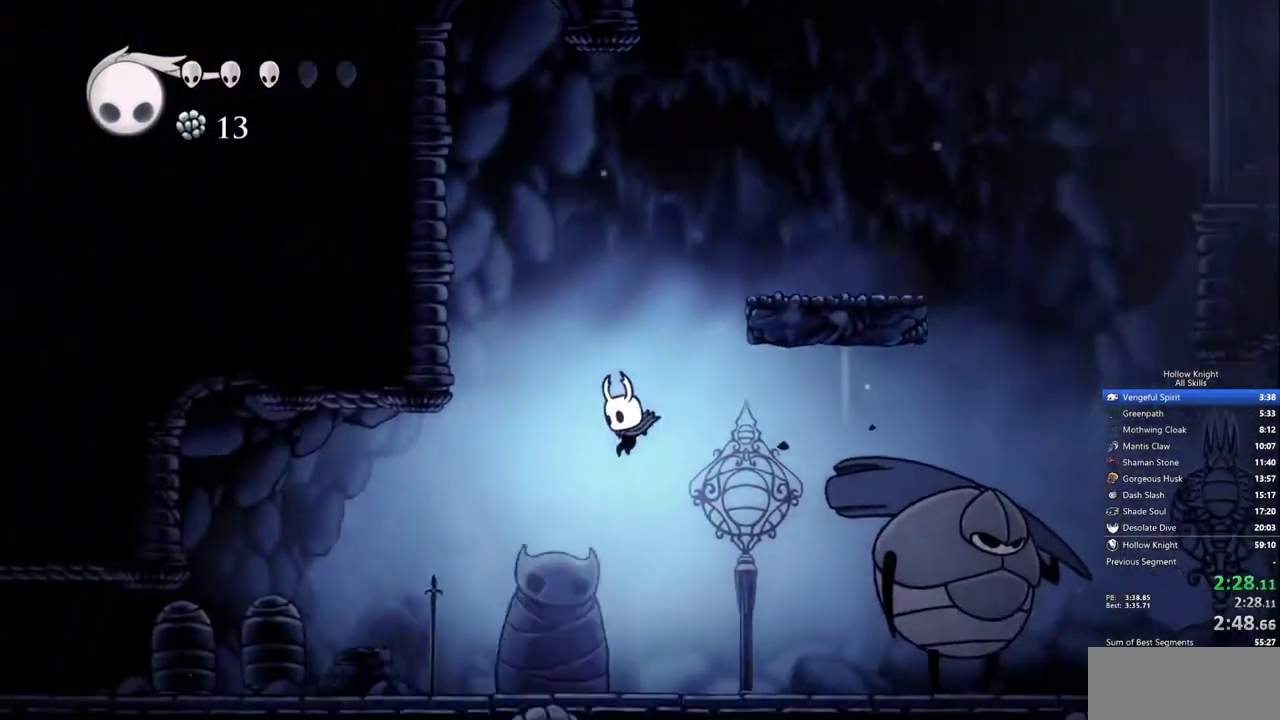
{"keys": ["left"], "events": []}
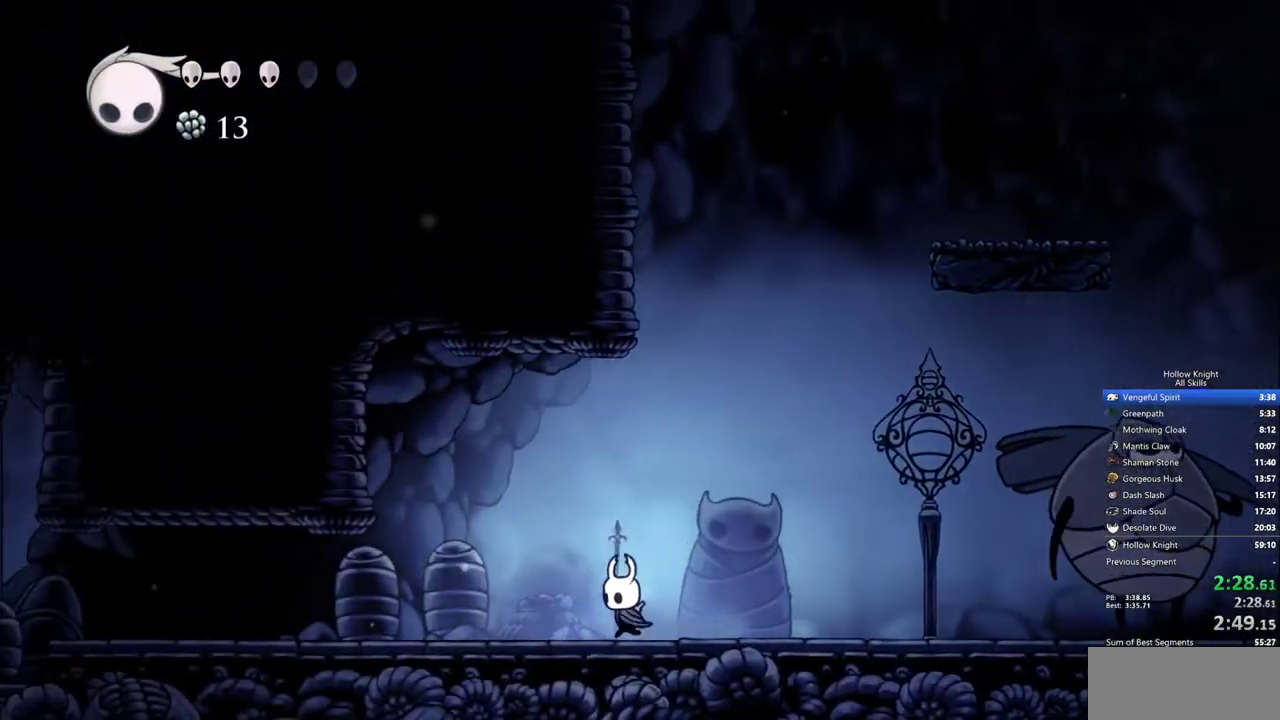
{"keys": ["left", "up"], "events": [[283, "up", "down"]]}
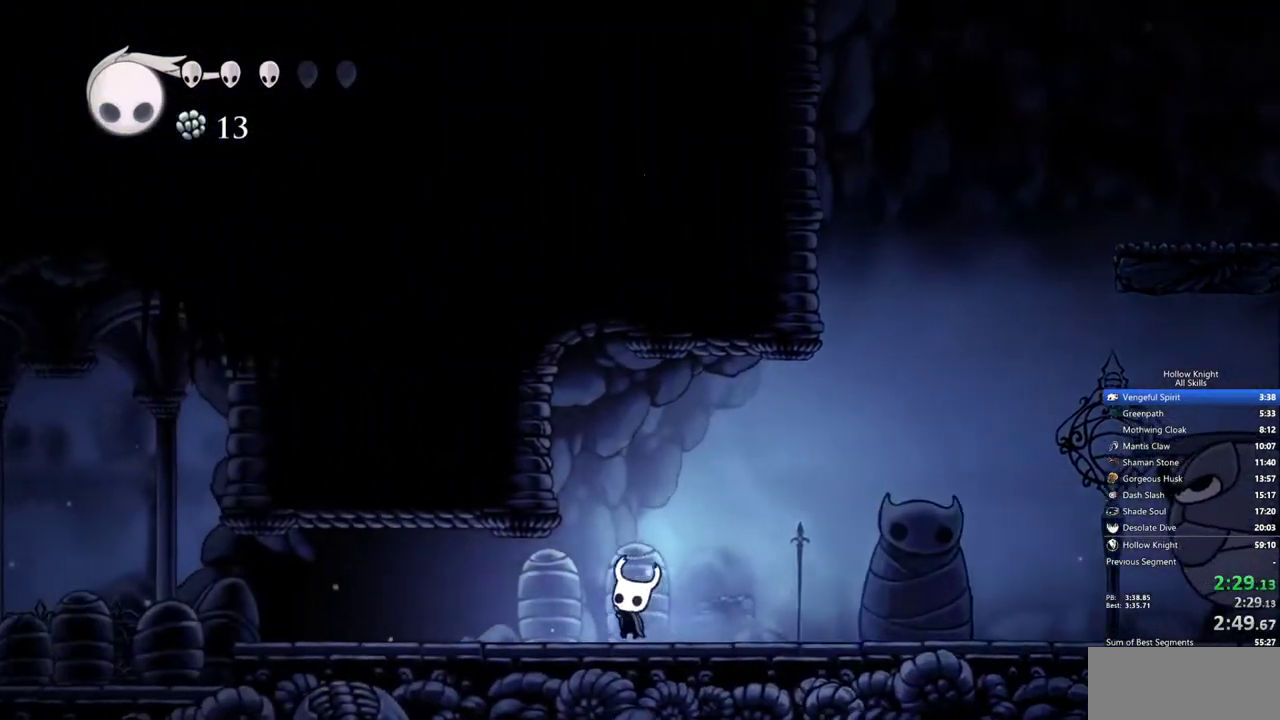
{"keys": ["left", "up"], "events": []}
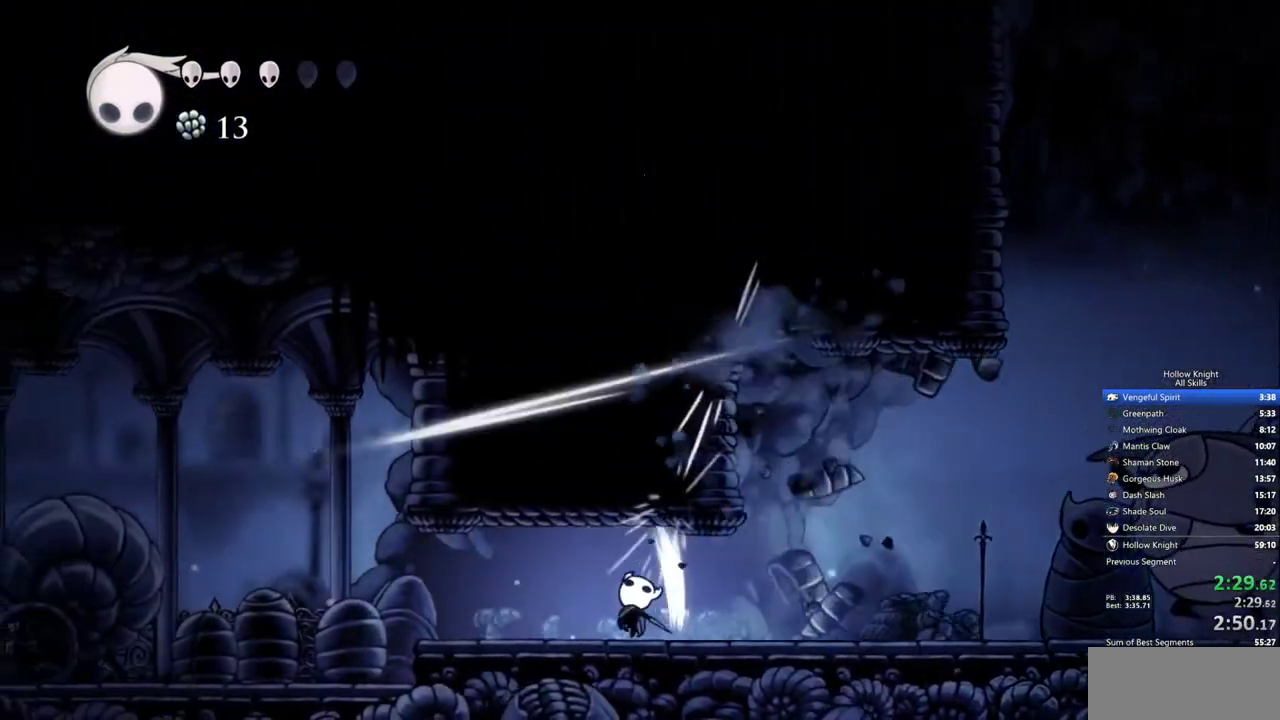
{"keys": ["left"], "events": [[267, "up", "up"]]}
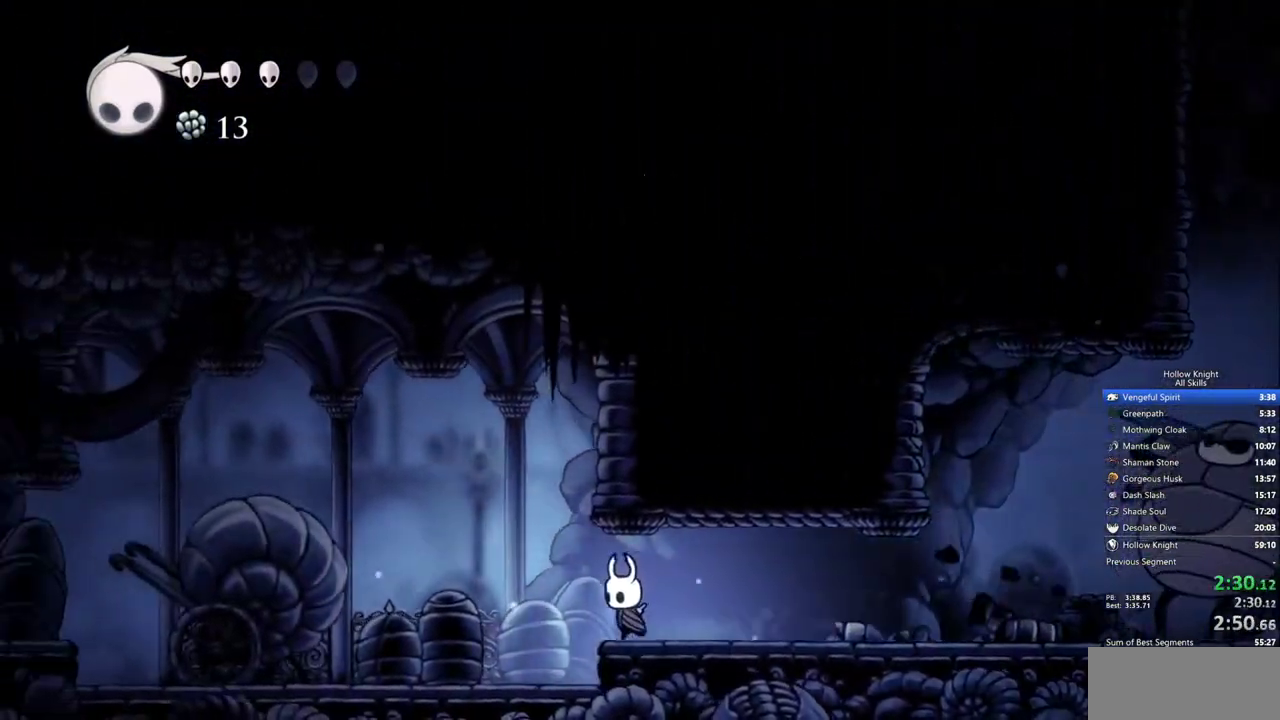
{"keys": ["left"], "events": []}
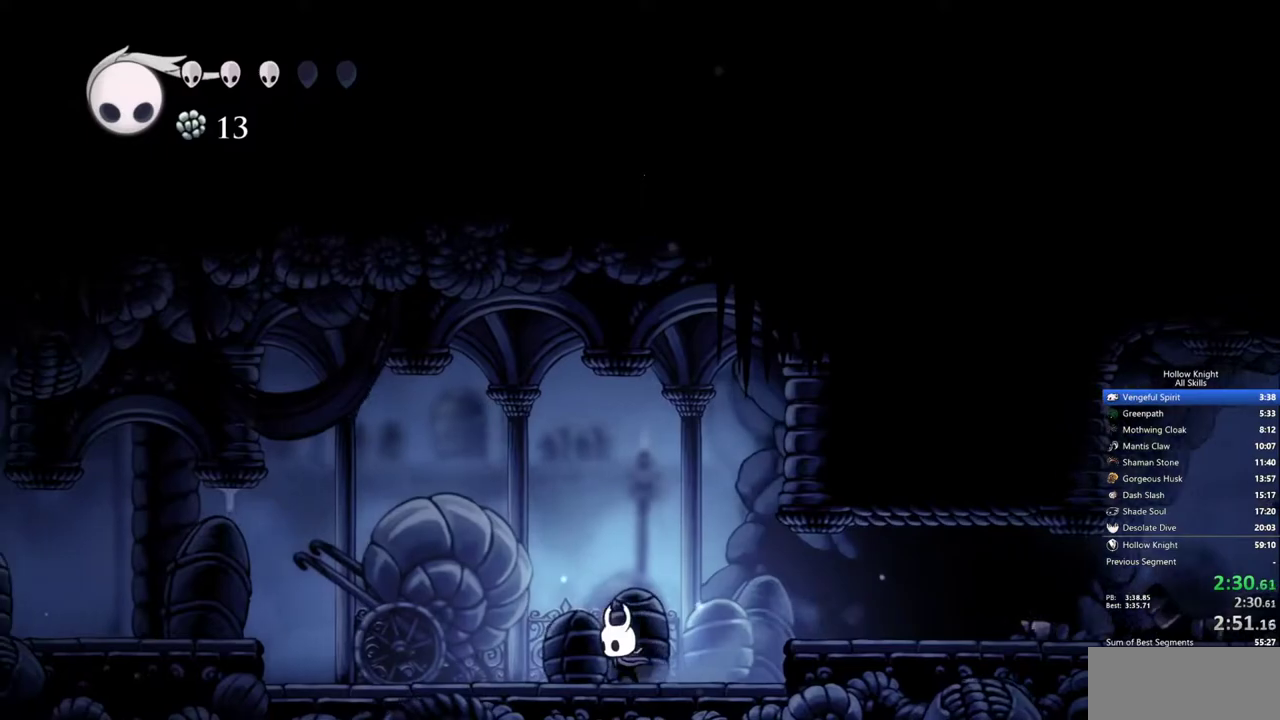
{"keys": ["left"], "events": []}